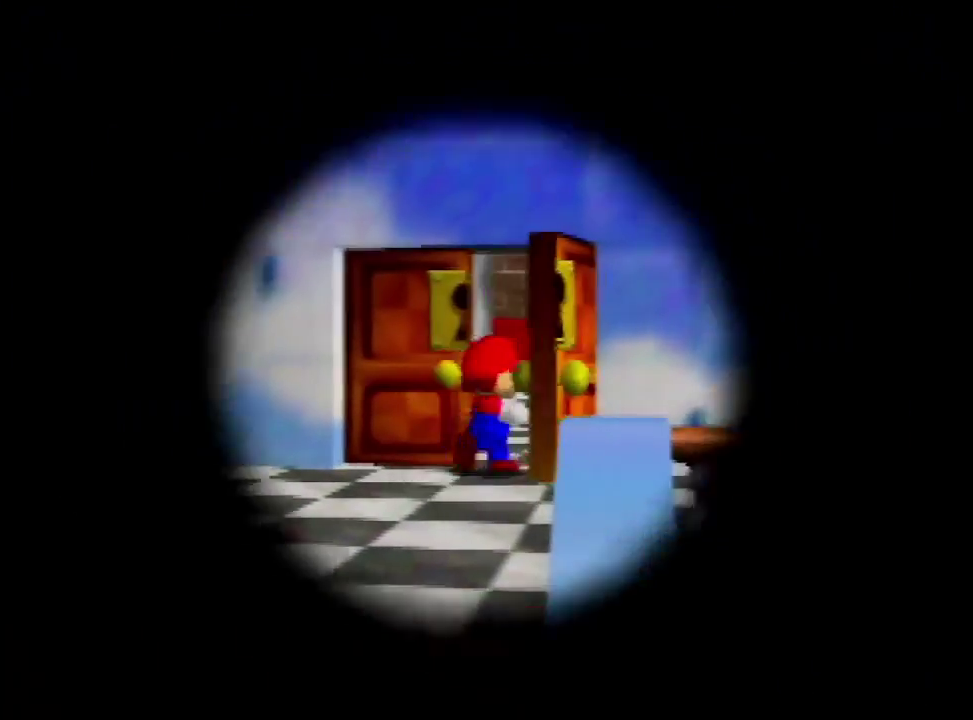
Gameplay with a controller (Nintendo layout); each line is a JSON object with the inputs held at the frame after it. "events" lists button and stick changes between this image and that frame as [ms after this image, input, new state], when the widget could be followed in between. Not read: L3 R3.
{"buttons": [], "left_stick": "up", "events": [[267, "left_stick", "up-right"], [400, "left_stick", "up"]]}
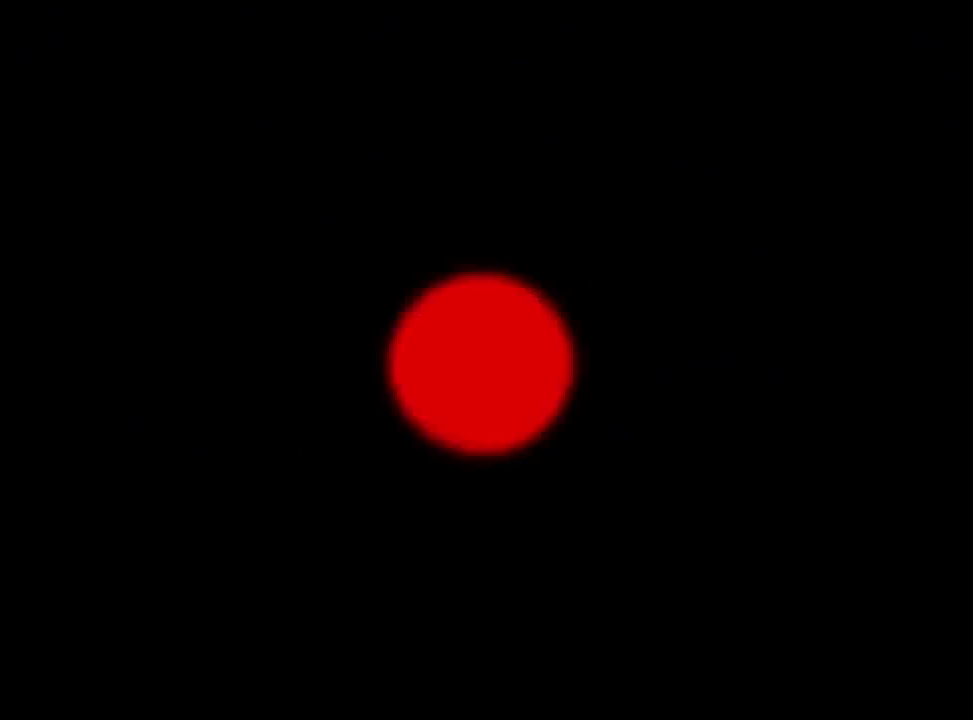
{"buttons": [], "left_stick": "up", "events": []}
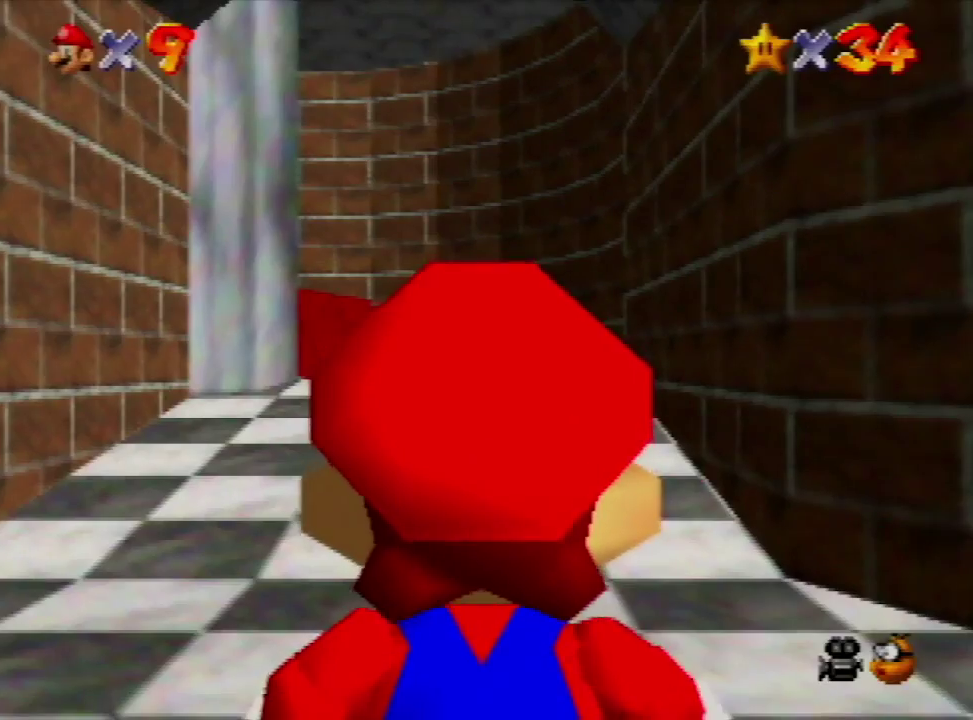
{"buttons": [], "left_stick": "up", "events": []}
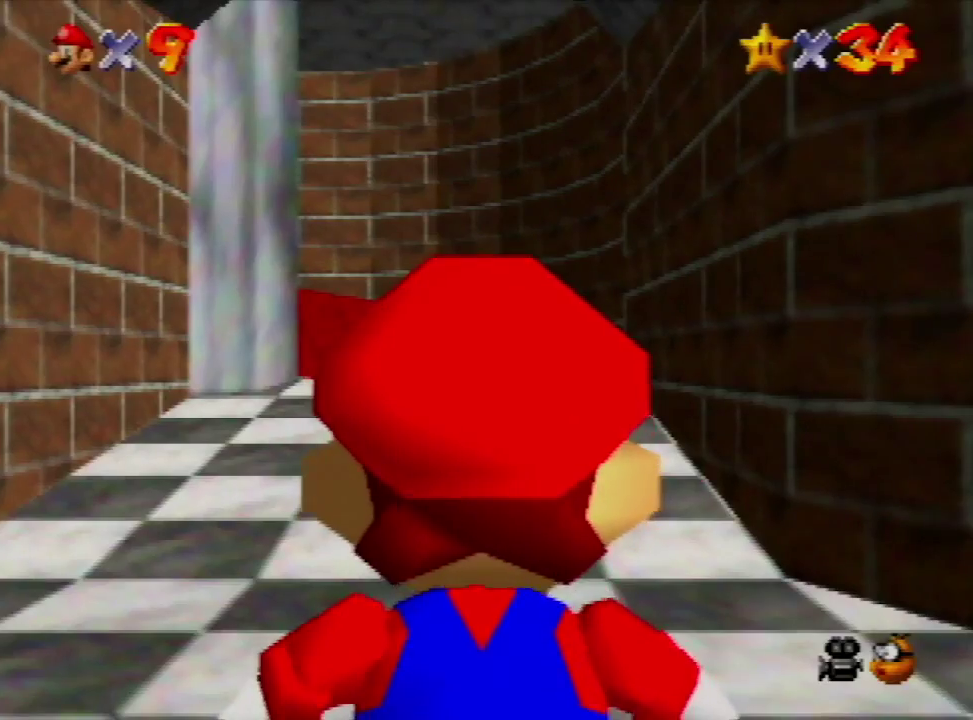
{"buttons": [], "left_stick": "up", "events": []}
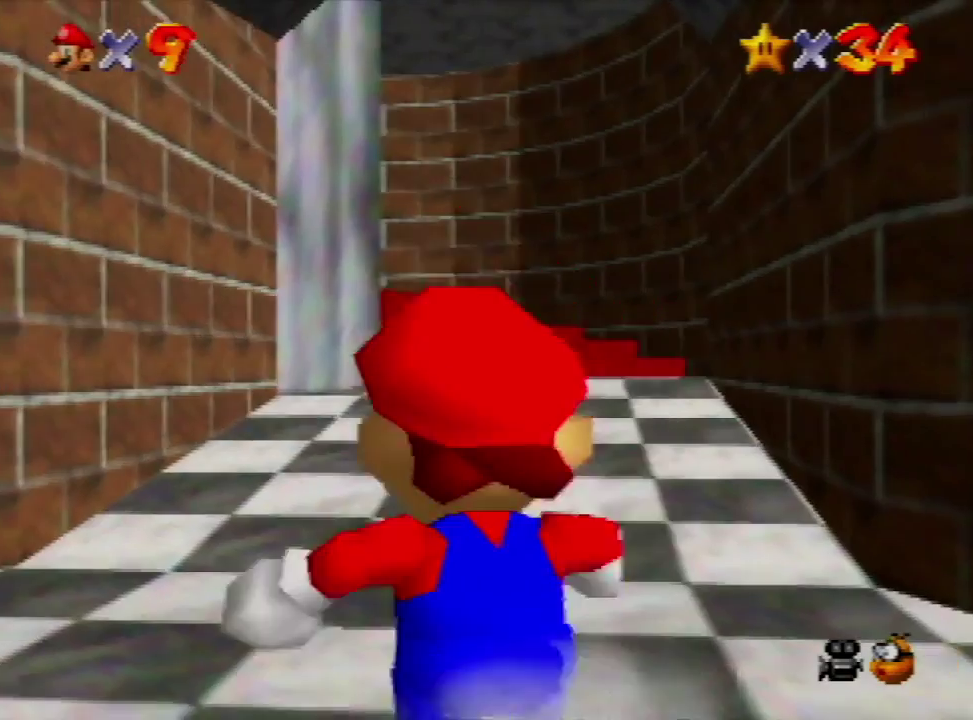
{"buttons": [], "left_stick": "up-left", "events": [[100, "A", "down"], [233, "A", "up"], [233, "left_stick", "up-left"]]}
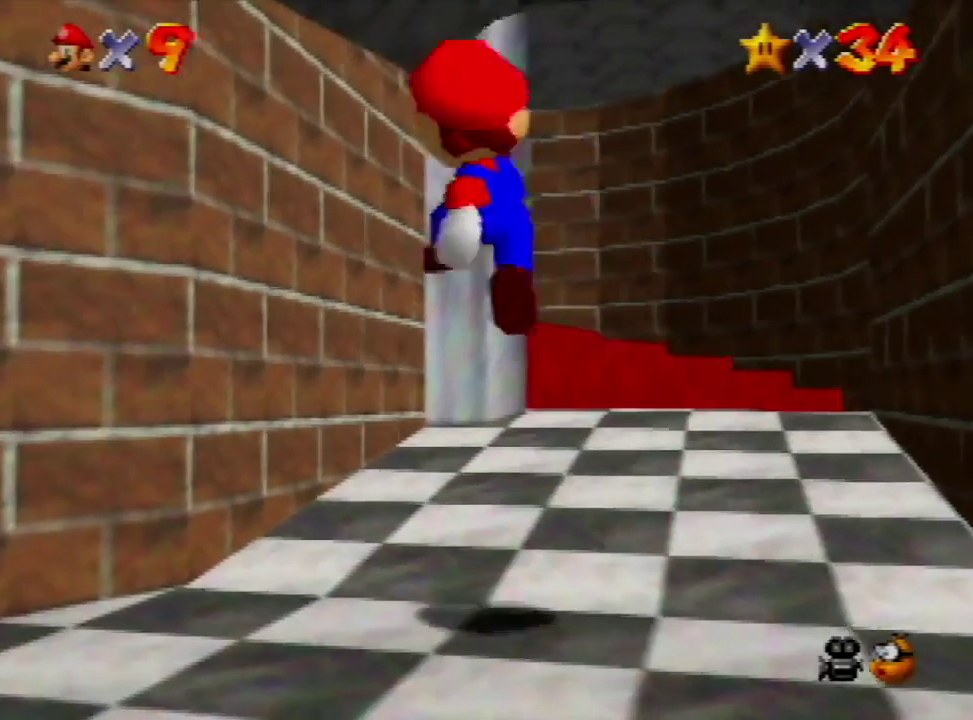
{"buttons": ["A"], "left_stick": "up-left", "events": [[233, "A", "down"]]}
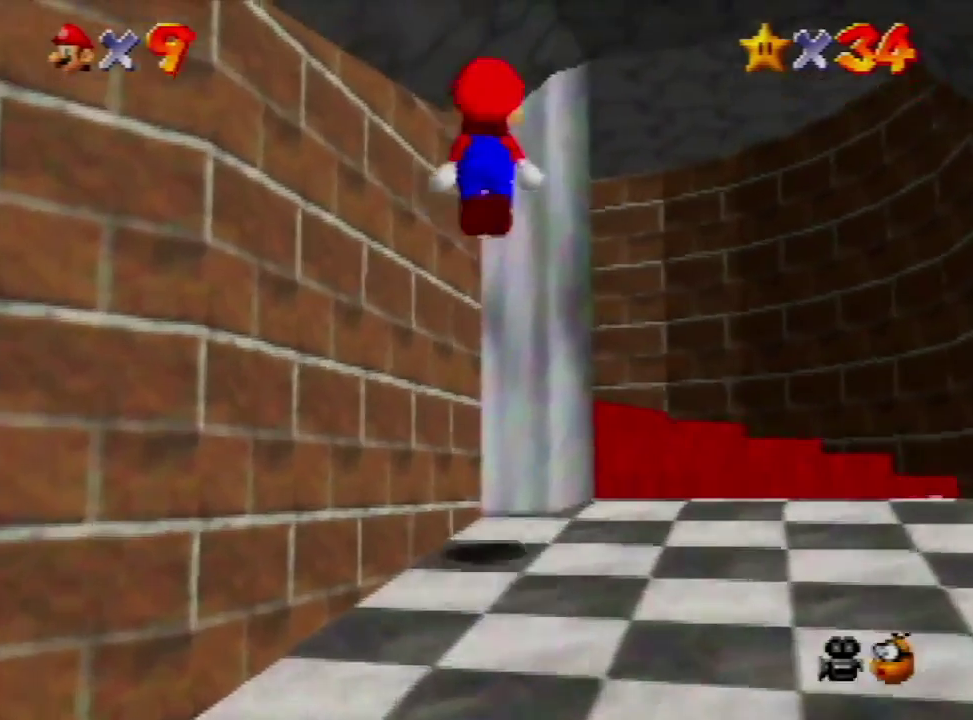
{"buttons": [], "left_stick": "down", "events": [[33, "left_stick", "left"], [133, "left_stick", "down-left"], [233, "A", "up"], [367, "left_stick", "down"]]}
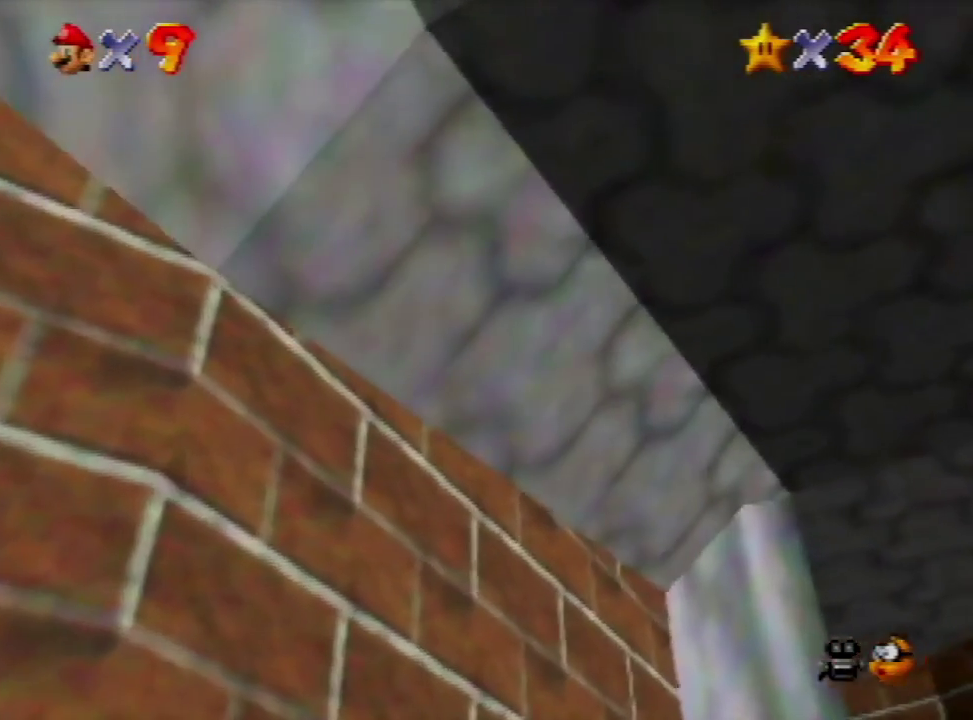
{"buttons": [], "left_stick": "right", "events": [[200, "left_stick", "down-right"], [433, "left_stick", "right"]]}
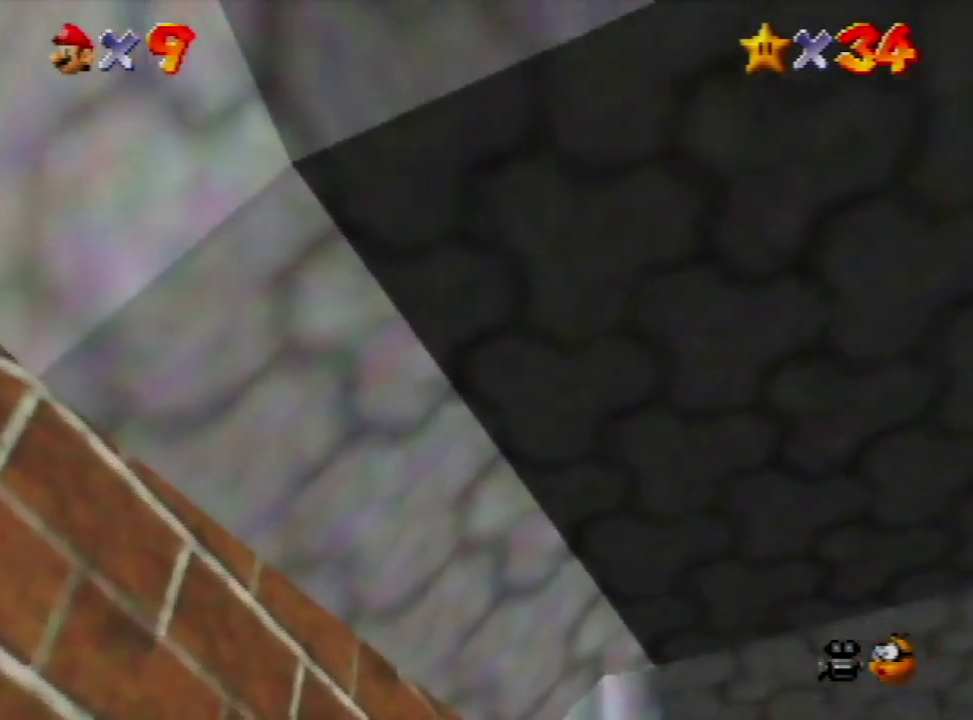
{"buttons": [], "left_stick": "up", "events": [[33, "left_stick", "up-right"], [233, "left_stick", "up"]]}
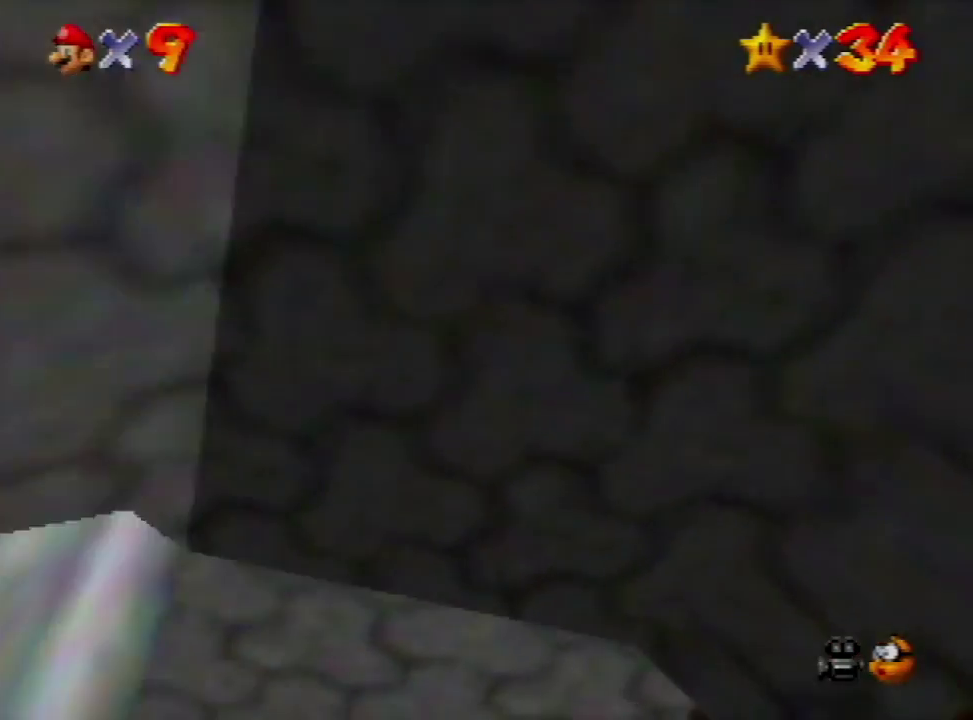
{"buttons": [], "left_stick": "up", "events": [[67, "left_stick", "up-left"], [333, "left_stick", "up"]]}
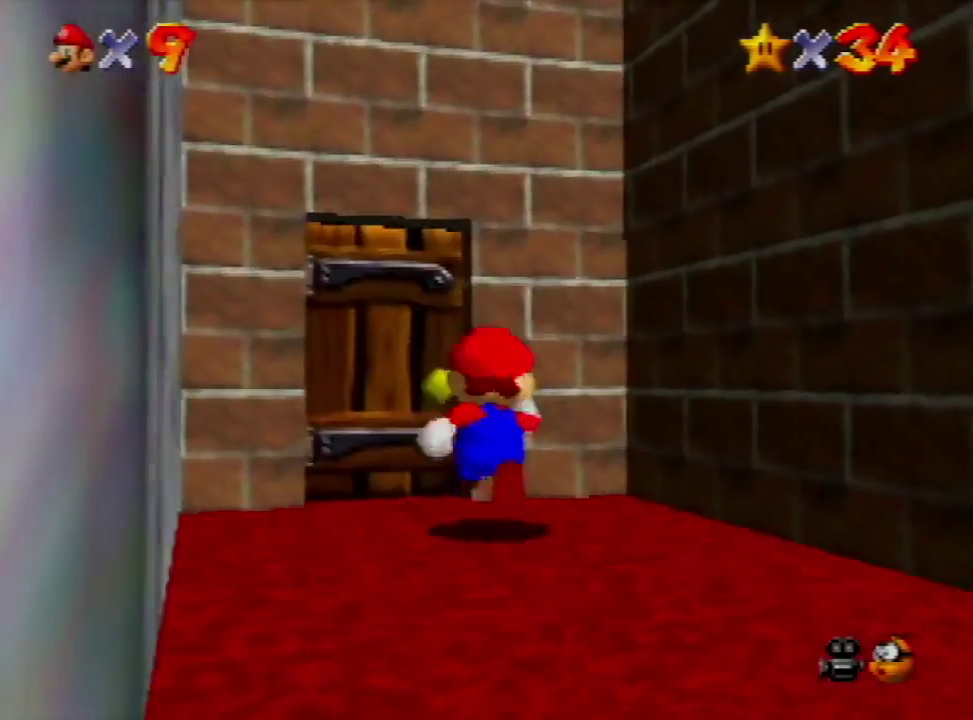
{"buttons": [], "left_stick": "up-left", "events": [[167, "left_stick", "up-left"]]}
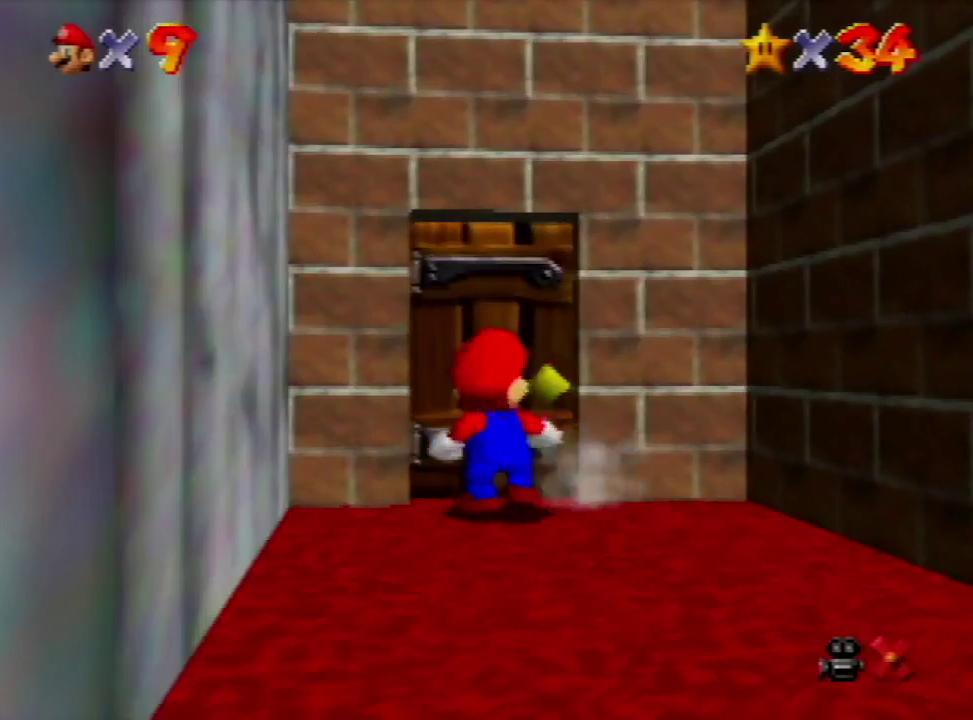
{"buttons": [], "left_stick": "up-right", "events": [[33, "left_stick", "up"], [200, "left_stick", "center"], [400, "left_stick", "up-right"]]}
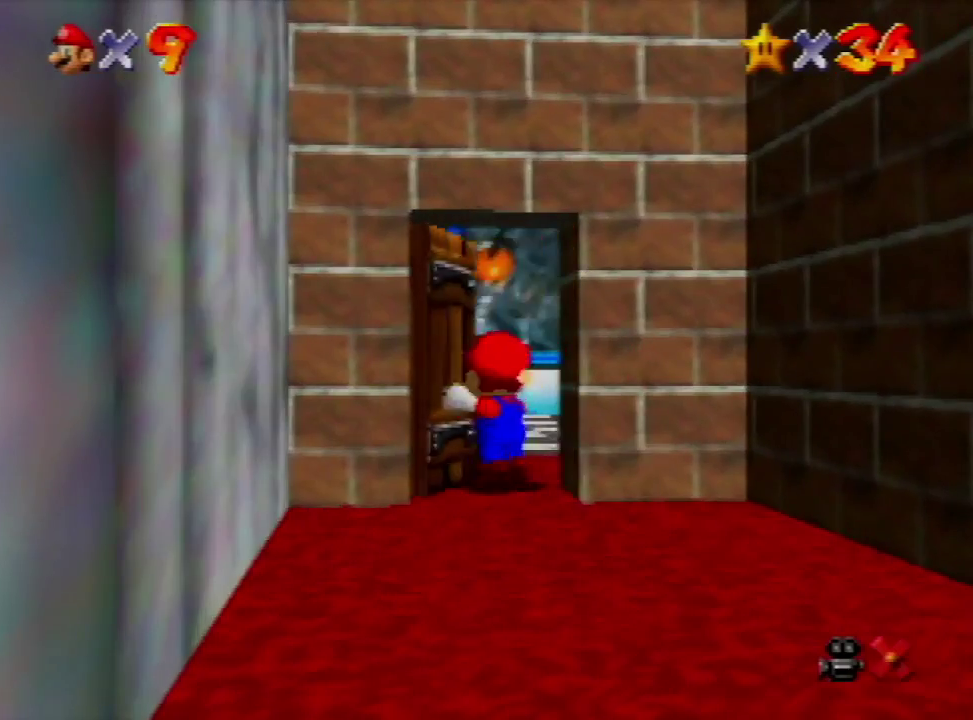
{"buttons": [], "left_stick": "up", "events": [[33, "left_stick", "up"]]}
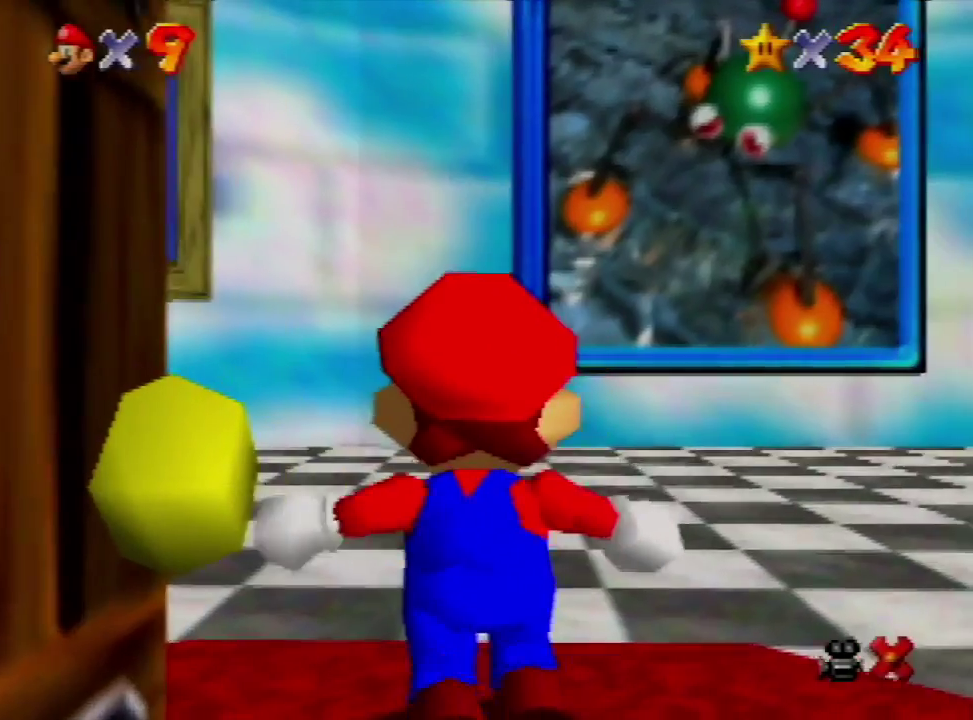
{"buttons": [], "left_stick": "up", "events": []}
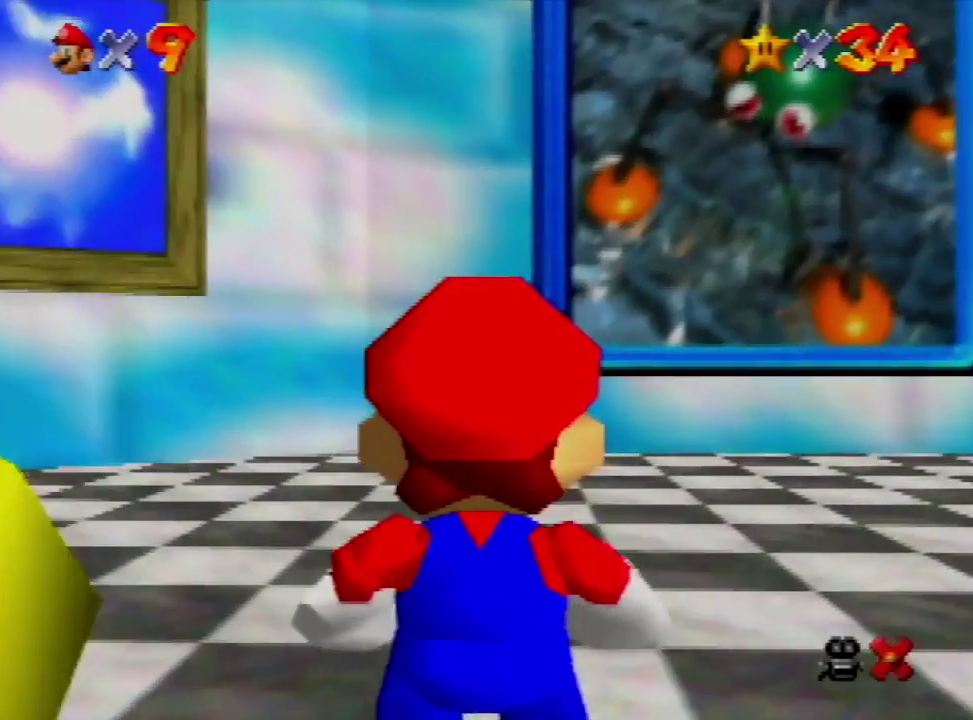
{"buttons": [], "left_stick": "up", "events": [[233, "B", "down"], [333, "B", "up"]]}
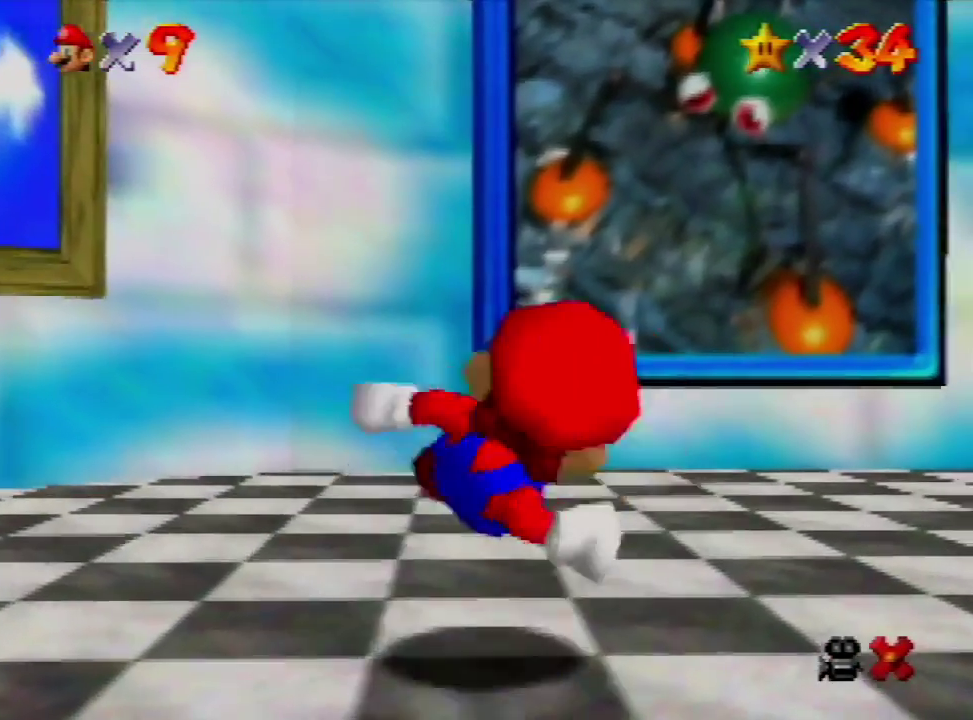
{"buttons": [], "left_stick": "up", "events": []}
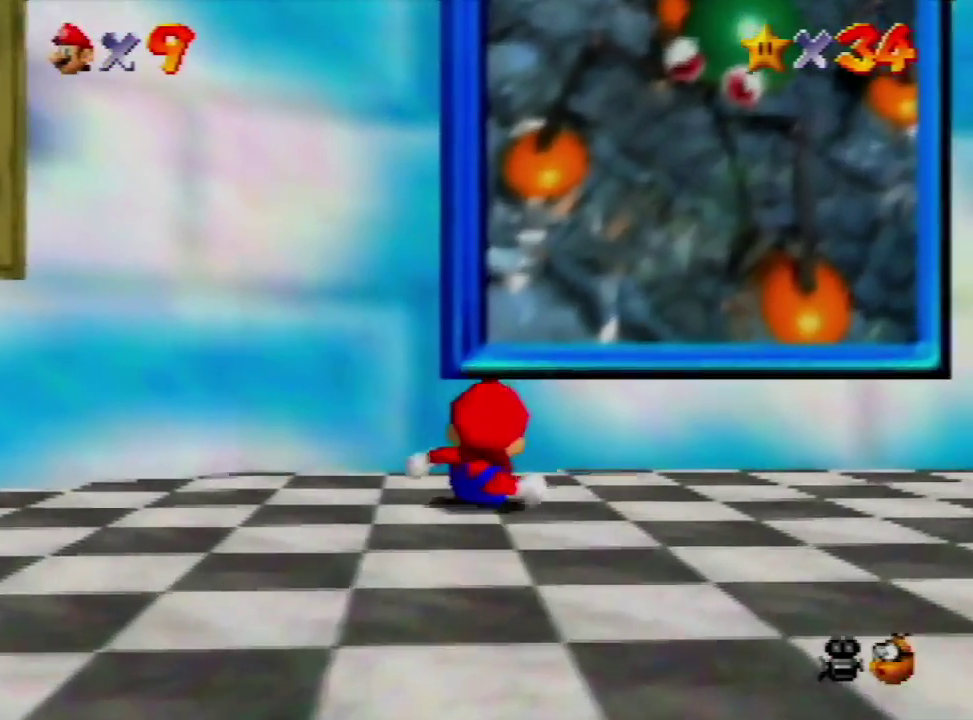
{"buttons": [], "left_stick": "center", "events": [[33, "A", "down"], [200, "A", "up"], [267, "A", "down"], [400, "A", "up"], [500, "left_stick", "center"]]}
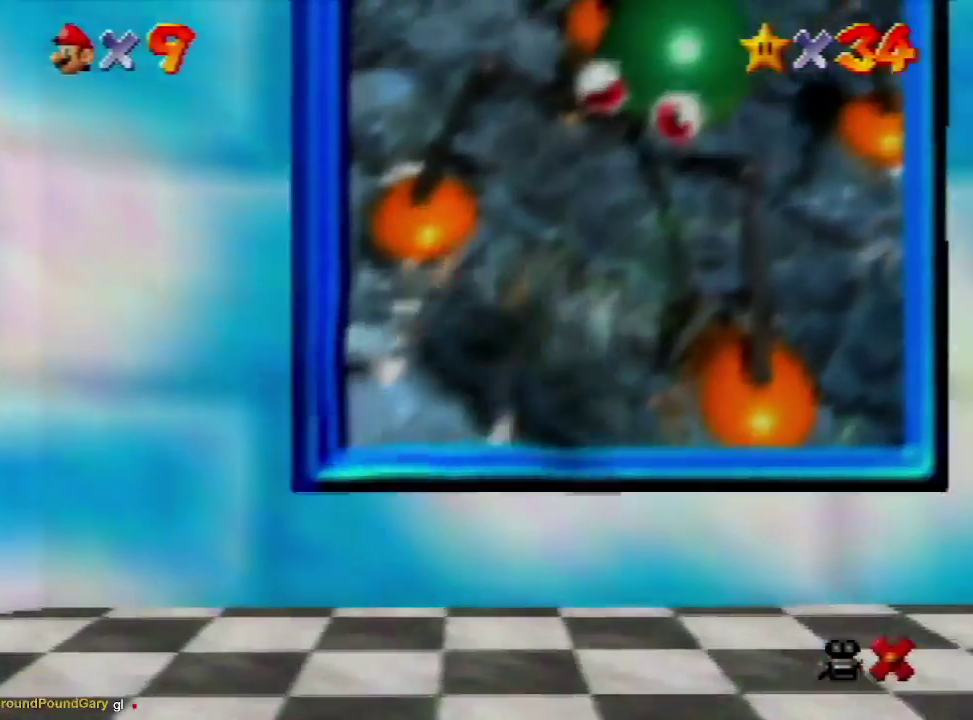
{"buttons": [], "left_stick": "center", "events": []}
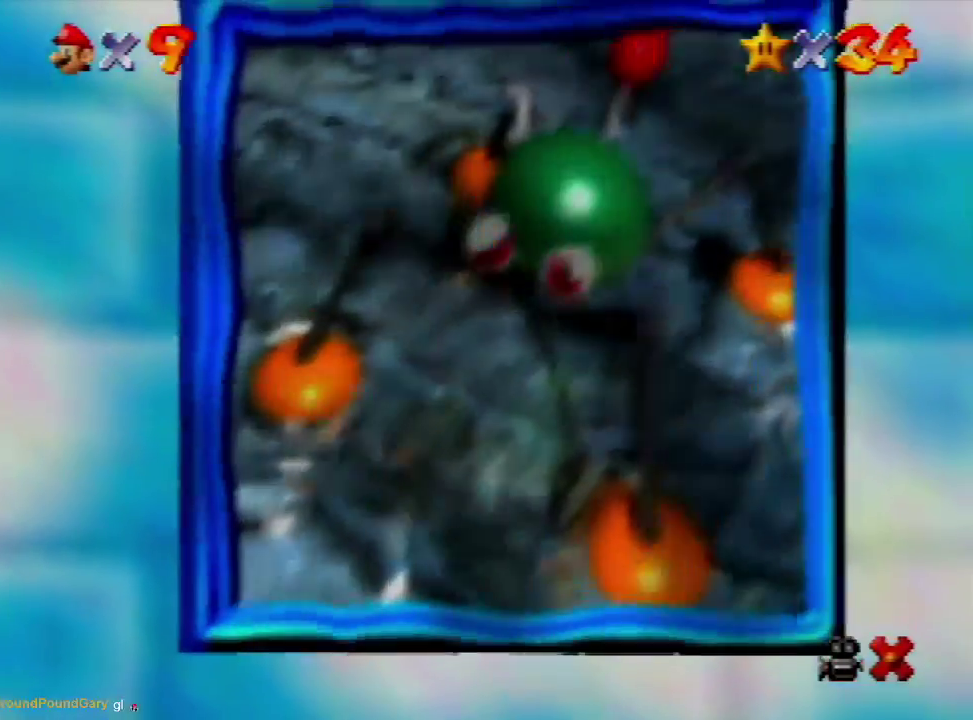
{"buttons": [], "left_stick": "center", "events": []}
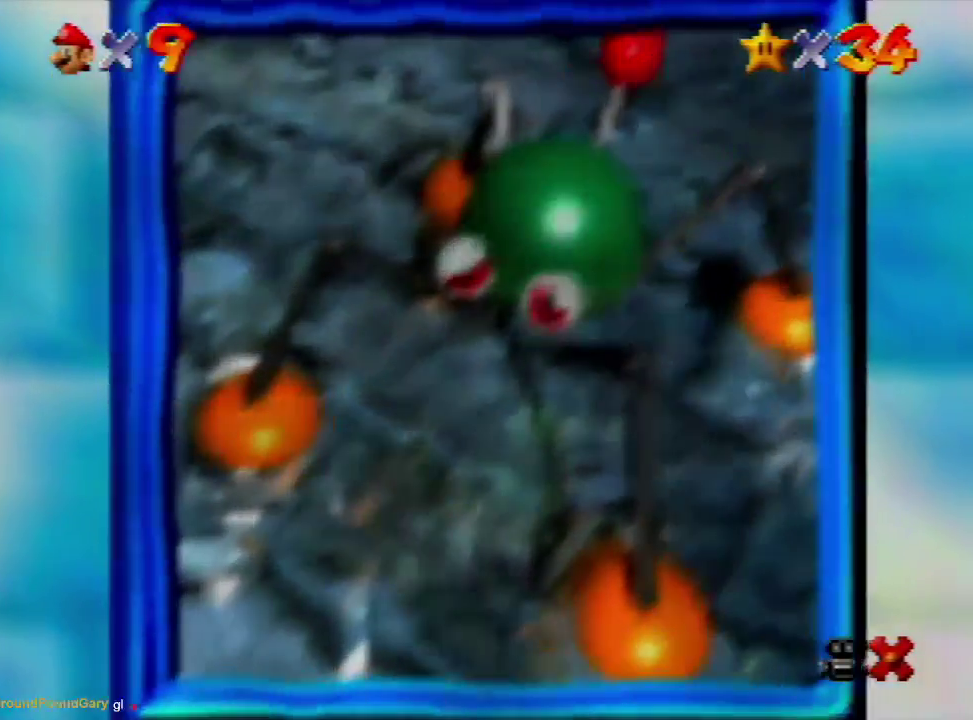
{"buttons": [], "left_stick": "center", "events": []}
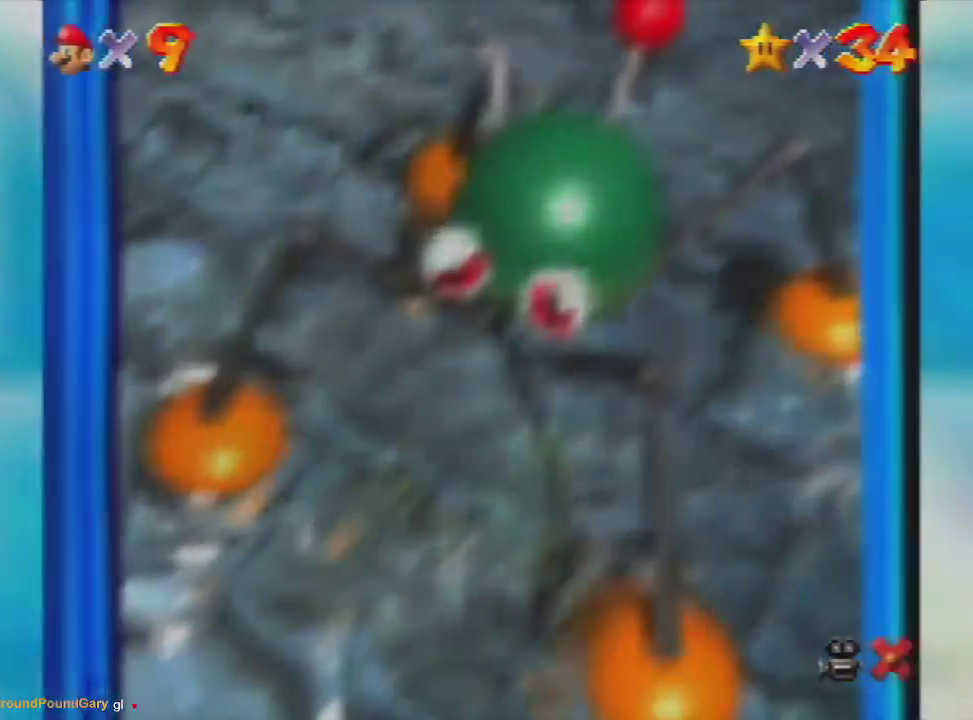
{"buttons": [], "left_stick": "center", "events": []}
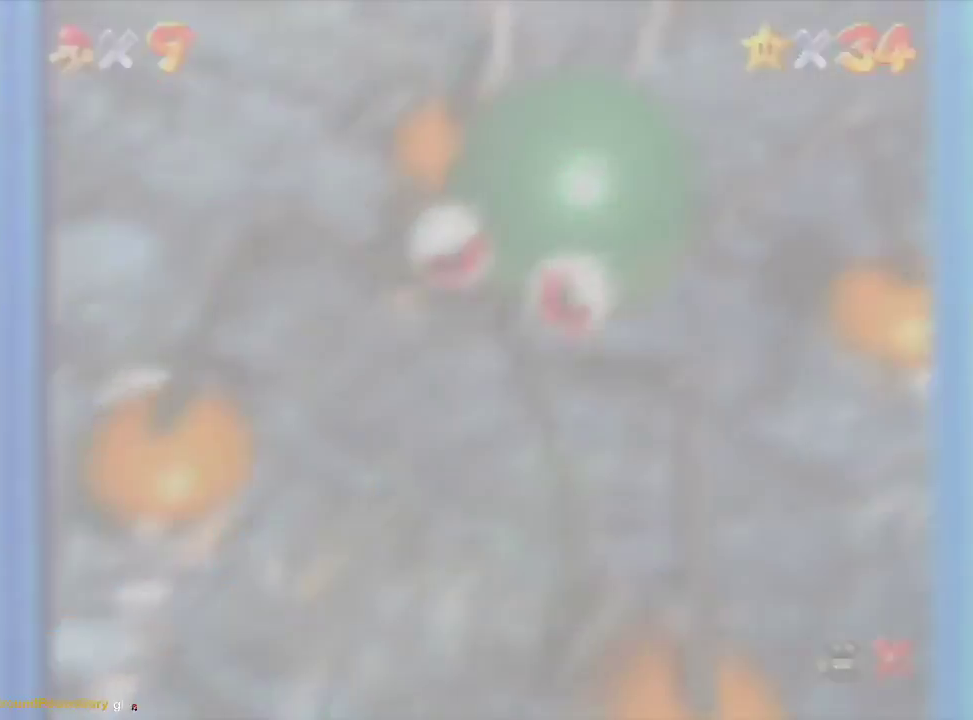
{"buttons": [], "left_stick": "center", "events": []}
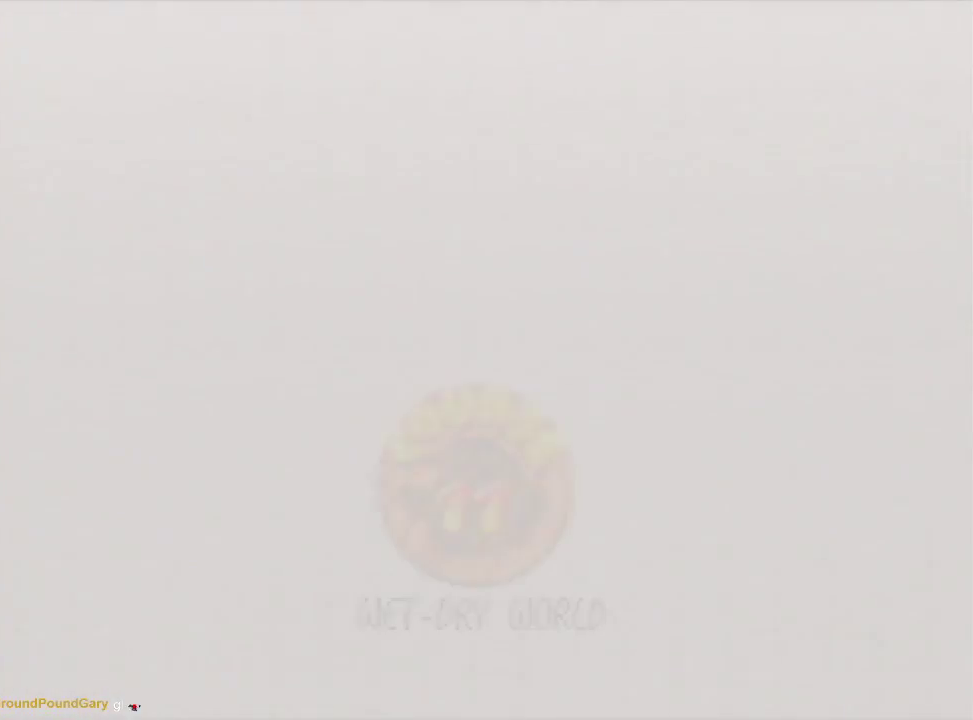
{"buttons": ["START"], "left_stick": "center", "events": [[400, "START", "down"]]}
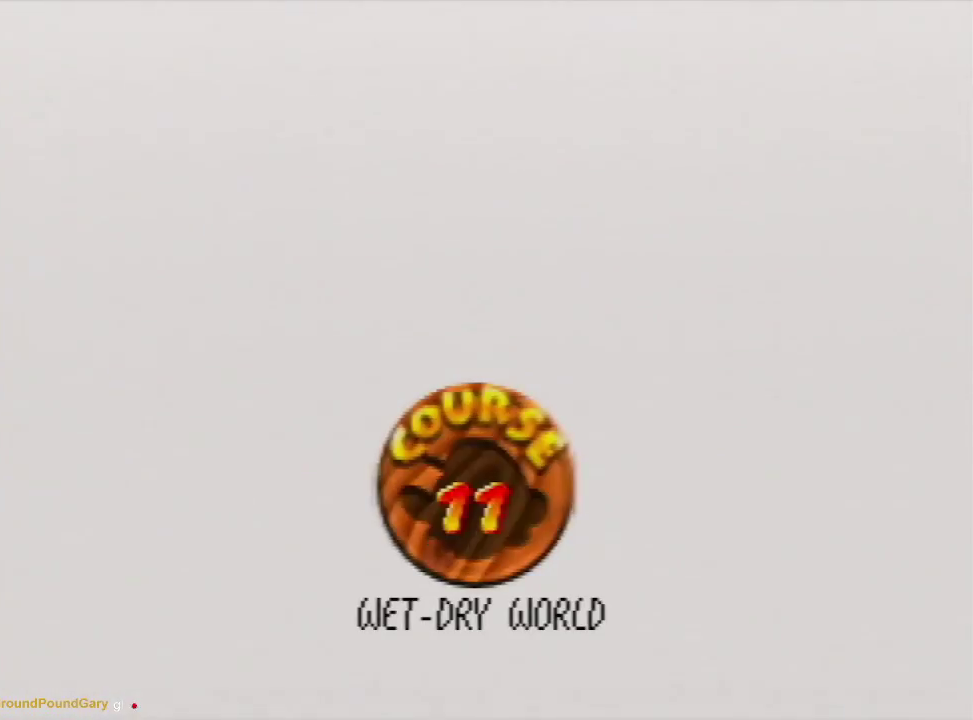
{"buttons": [], "left_stick": "center", "events": [[100, "START", "up"], [133, "A", "down"], [233, "A", "up"], [300, "A", "down"], [300, "B", "down"], [367, "A", "up"], [367, "B", "up"], [433, "B", "down"], [500, "B", "up"]]}
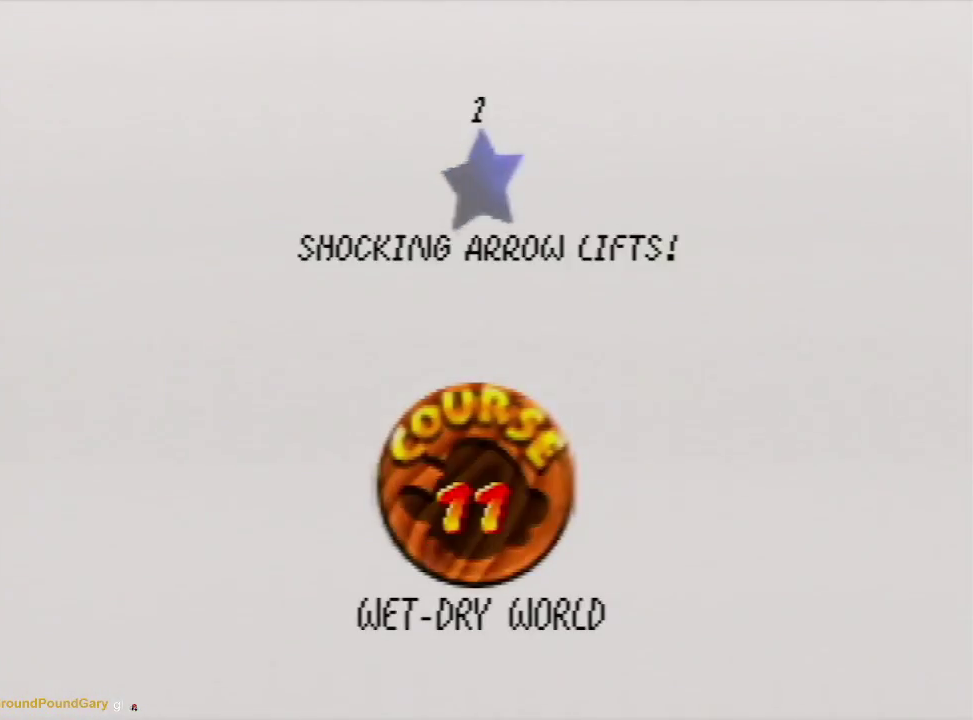
{"buttons": ["A", "B"], "left_stick": "center", "events": [[33, "START", "down"], [67, "B", "down"], [100, "START", "up"], [133, "B", "up"], [200, "A", "down"], [300, "A", "up"], [367, "A", "down"], [367, "B", "down"], [433, "A", "up"], [433, "B", "up"], [500, "A", "down"], [500, "B", "down"]]}